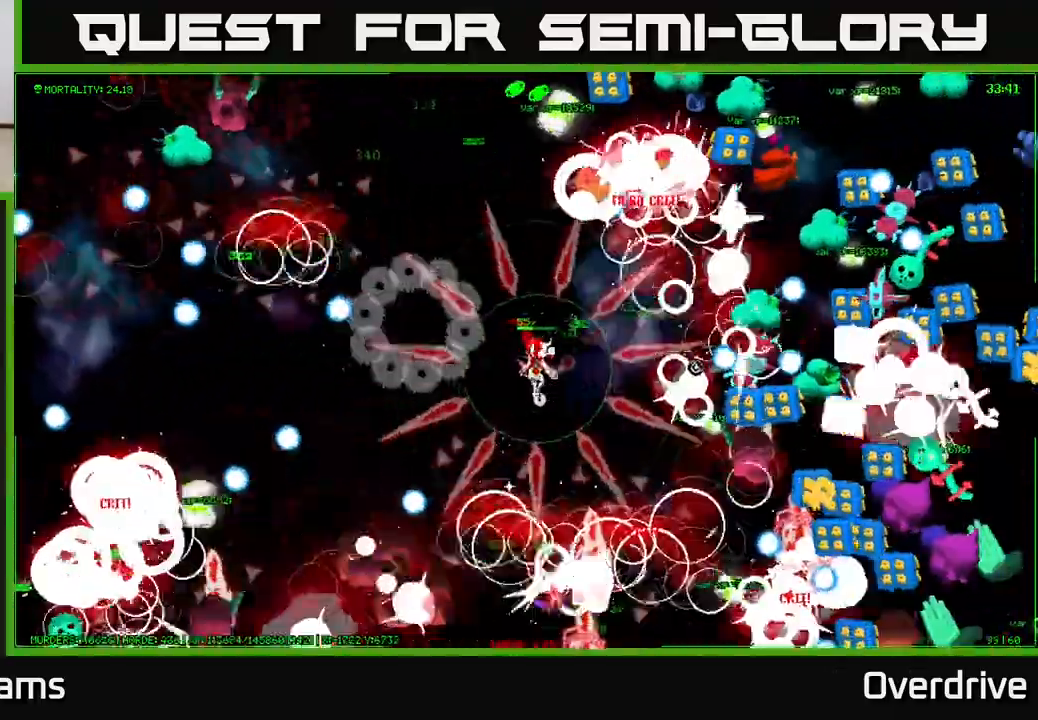
Gameplay with a controller (Xbox layout); each line is a JSON object with the inputs held at the frame after it. "events" lists button and stick changes between this image and that frame as [ms after this image, input, new state], when the widget could be followed in between.
{"buttons": [], "left_stick": "down-right", "right_stick": "right", "events": [[167, "left_stick", "up-right"], [383, "left_stick", "down-right"]]}
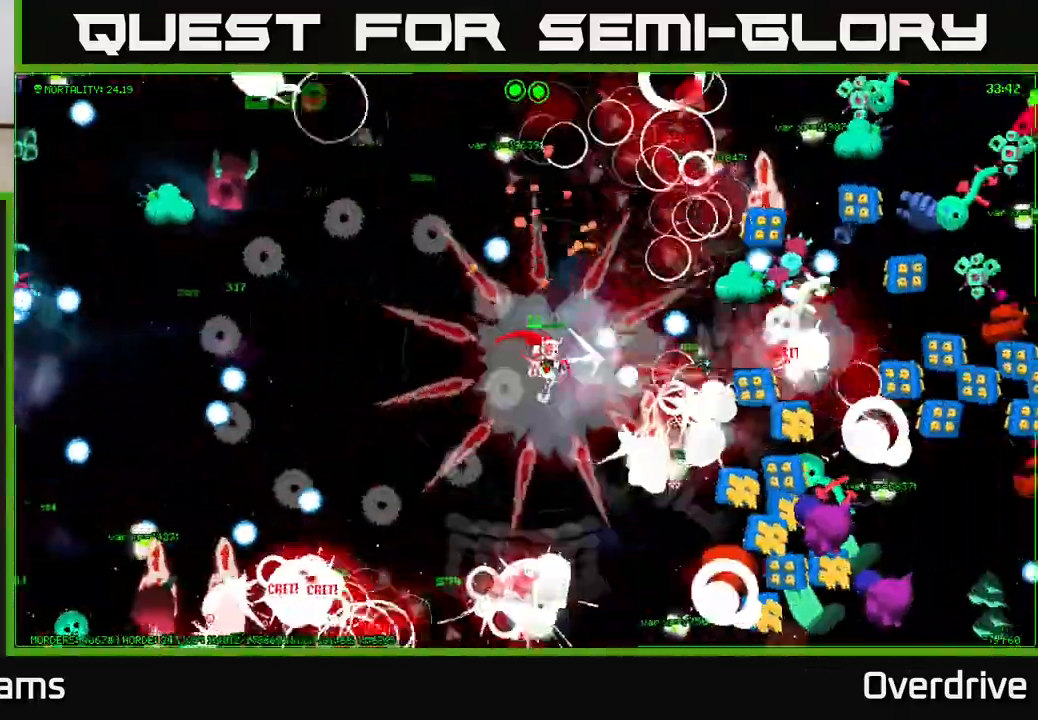
{"buttons": [], "left_stick": "up-right", "right_stick": "right", "events": [[33, "left_stick", "up"], [383, "left_stick", "up-right"]]}
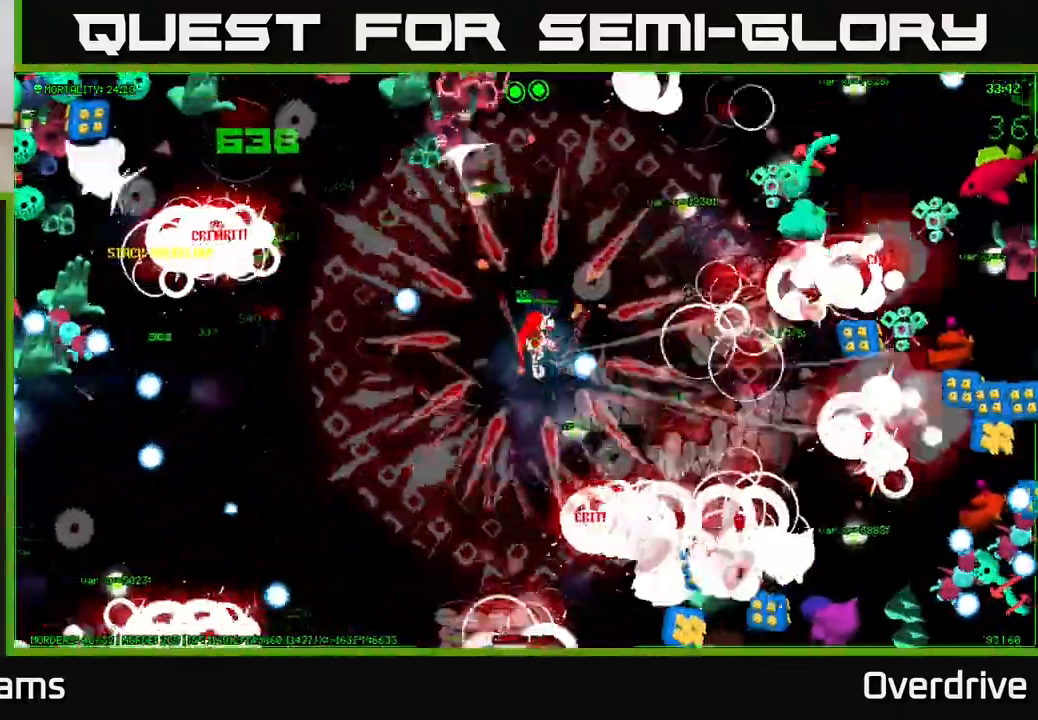
{"buttons": [], "left_stick": "up-right", "right_stick": "right", "events": [[233, "right_stick", "up-right"], [450, "right_stick", "right"]]}
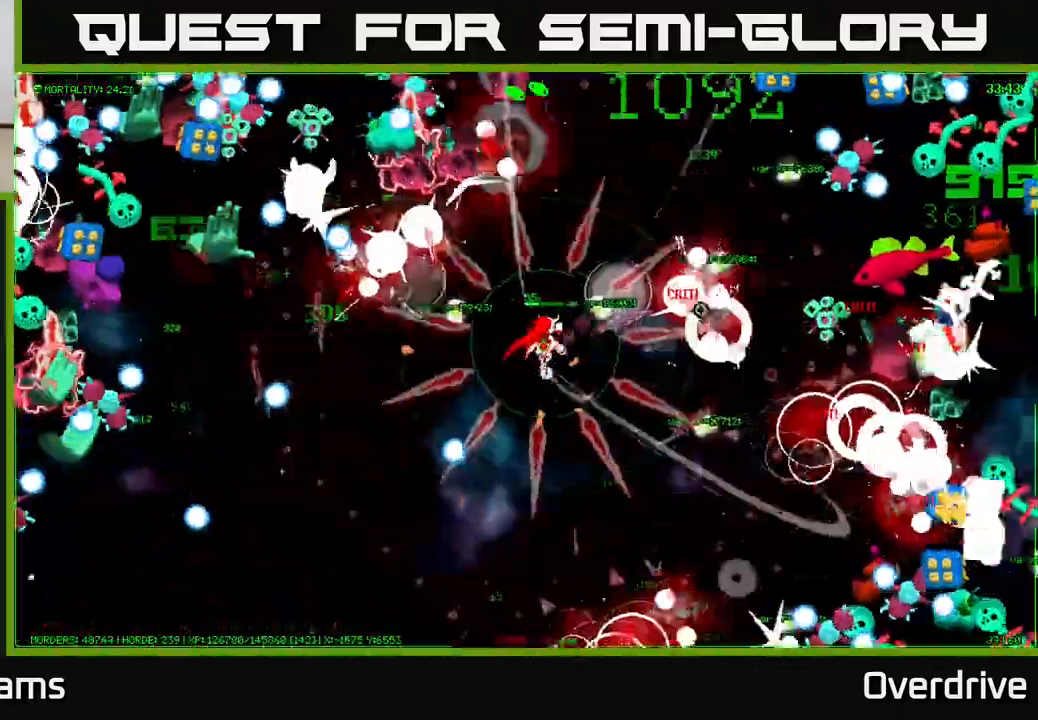
{"buttons": [], "left_stick": "down-right", "right_stick": "down-right", "events": [[83, "left_stick", "down-right"], [133, "left_stick", "down"], [233, "left_stick", "down-right"], [433, "right_stick", "down-right"]]}
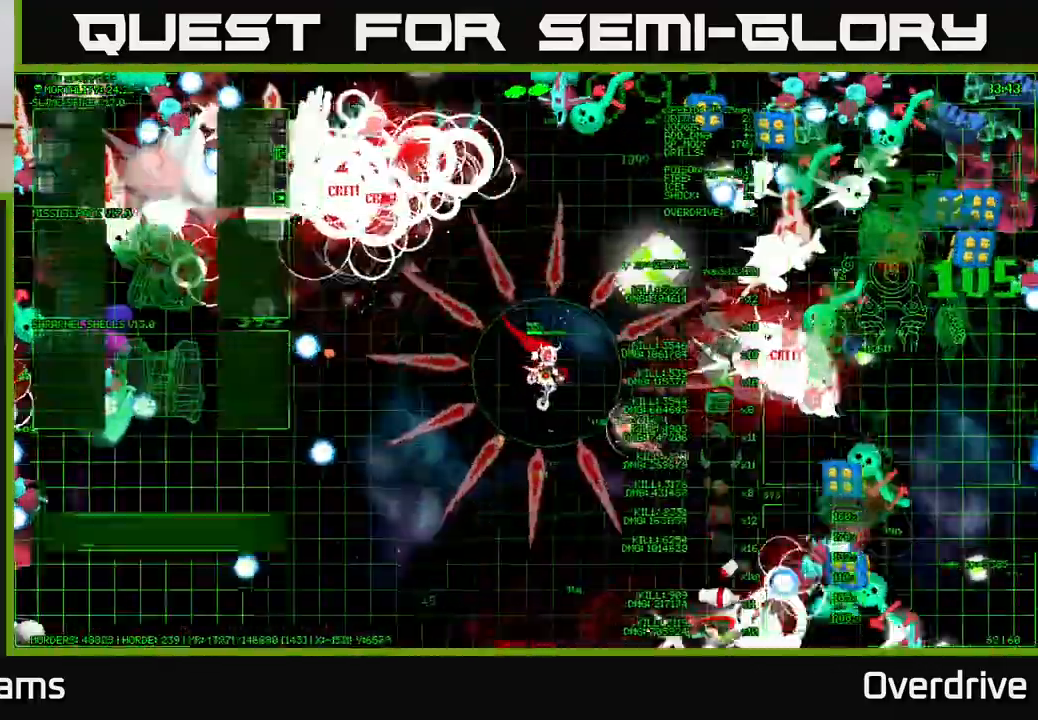
{"buttons": [], "left_stick": "up-right", "right_stick": "up-right", "events": [[400, "right_stick", "up-right"], [483, "left_stick", "up-right"]]}
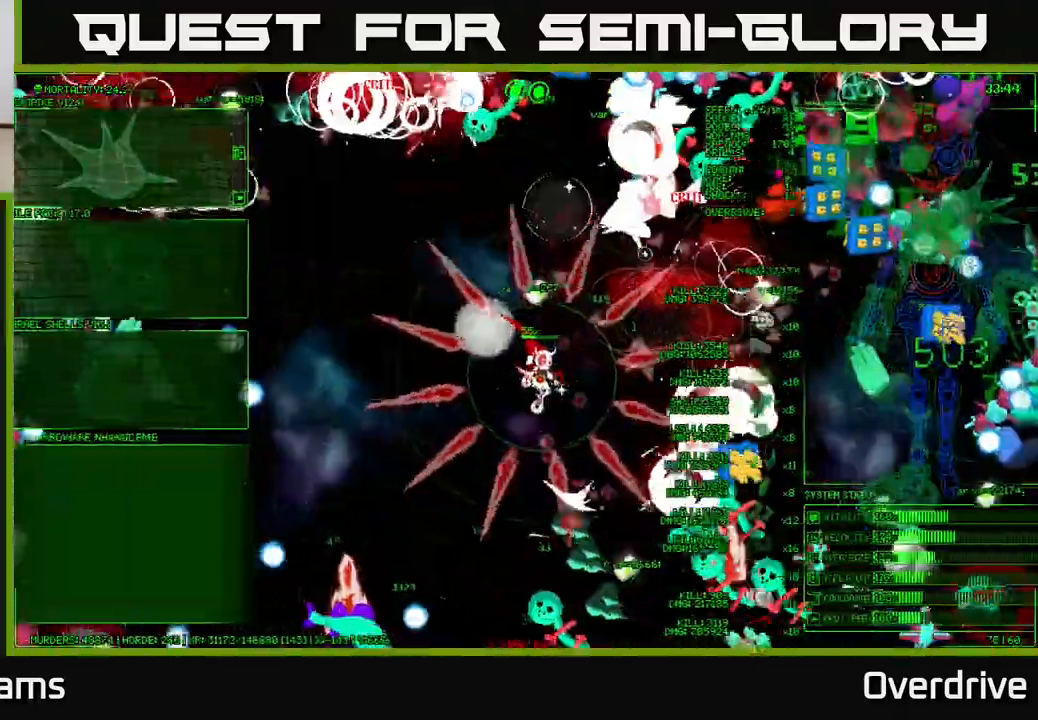
{"buttons": [], "left_stick": "right", "right_stick": "right", "events": [[50, "left_stick", "up-left"], [100, "right_stick", "up"], [217, "left_stick", "up"], [450, "left_stick", "right"], [500, "right_stick", "right"]]}
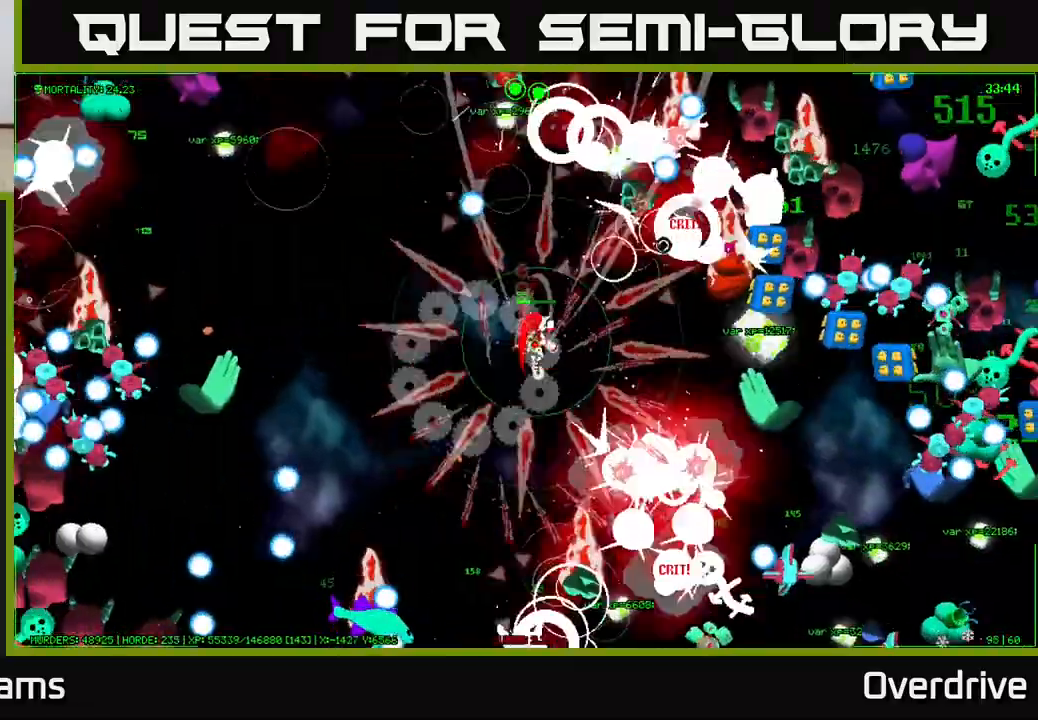
{"buttons": [], "left_stick": "down-left", "right_stick": "up-right", "events": [[67, "right_stick", "down-right"], [133, "left_stick", "up-right"], [300, "left_stick", "down"], [317, "right_stick", "up-right"], [483, "left_stick", "down-left"]]}
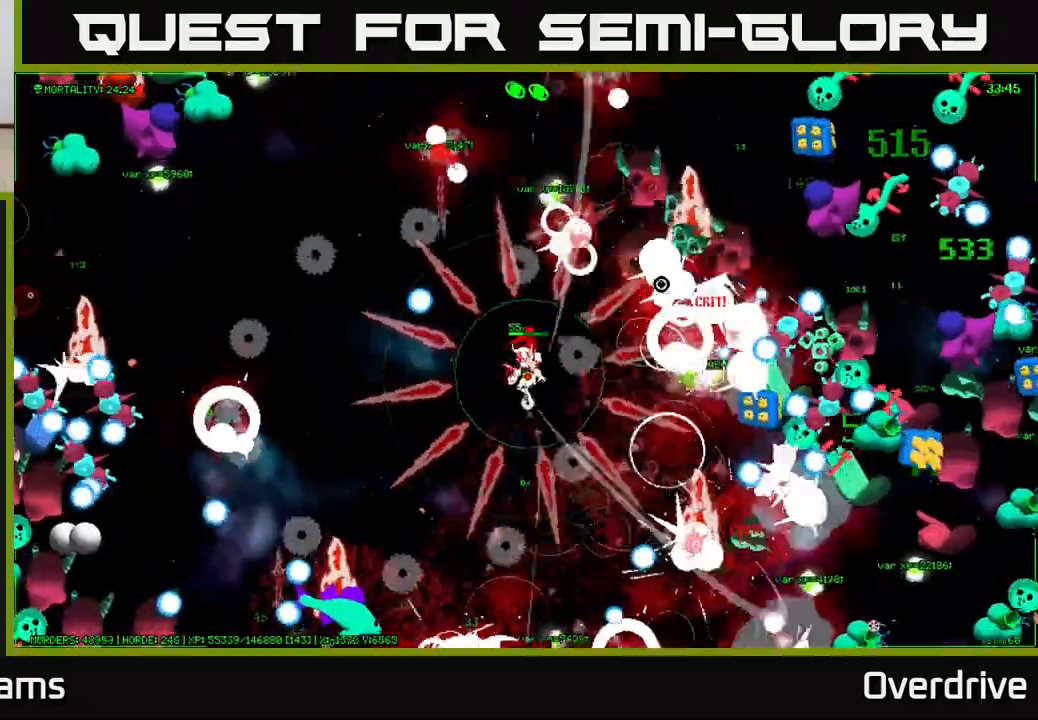
{"buttons": [], "left_stick": "up-right", "right_stick": "right", "events": [[33, "left_stick", "left"], [150, "right_stick", "right"], [183, "left_stick", "up"], [283, "left_stick", "up-right"]]}
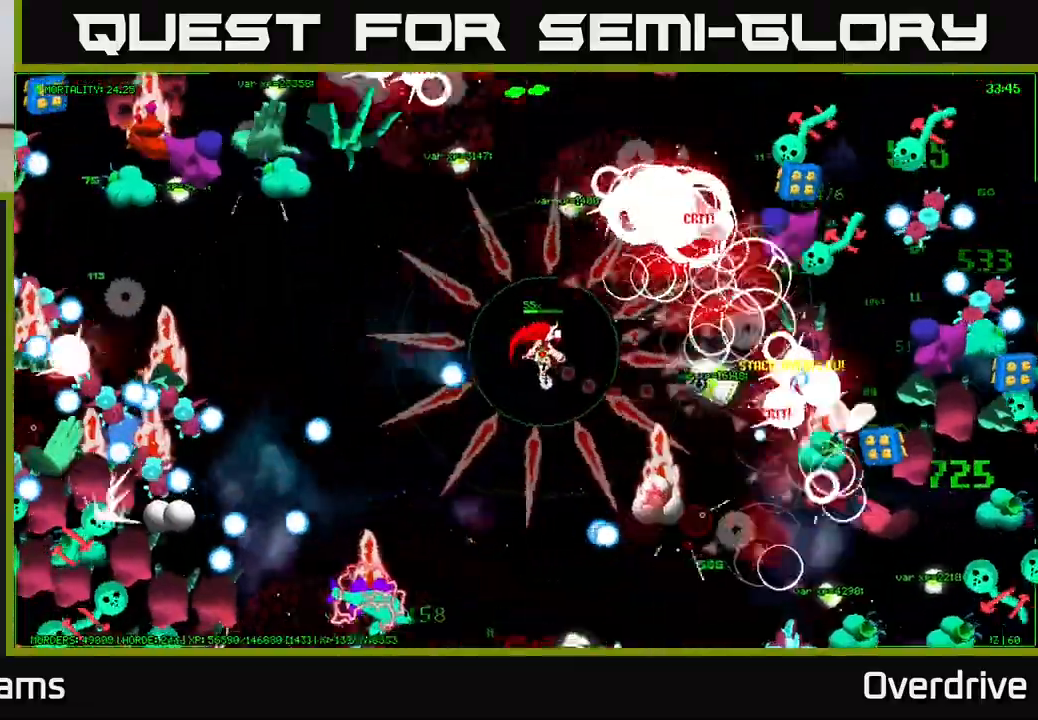
{"buttons": [], "left_stick": "right", "right_stick": "center", "events": [[33, "left_stick", "up"], [233, "right_stick", "up-right"], [417, "right_stick", "center"], [450, "left_stick", "right"]]}
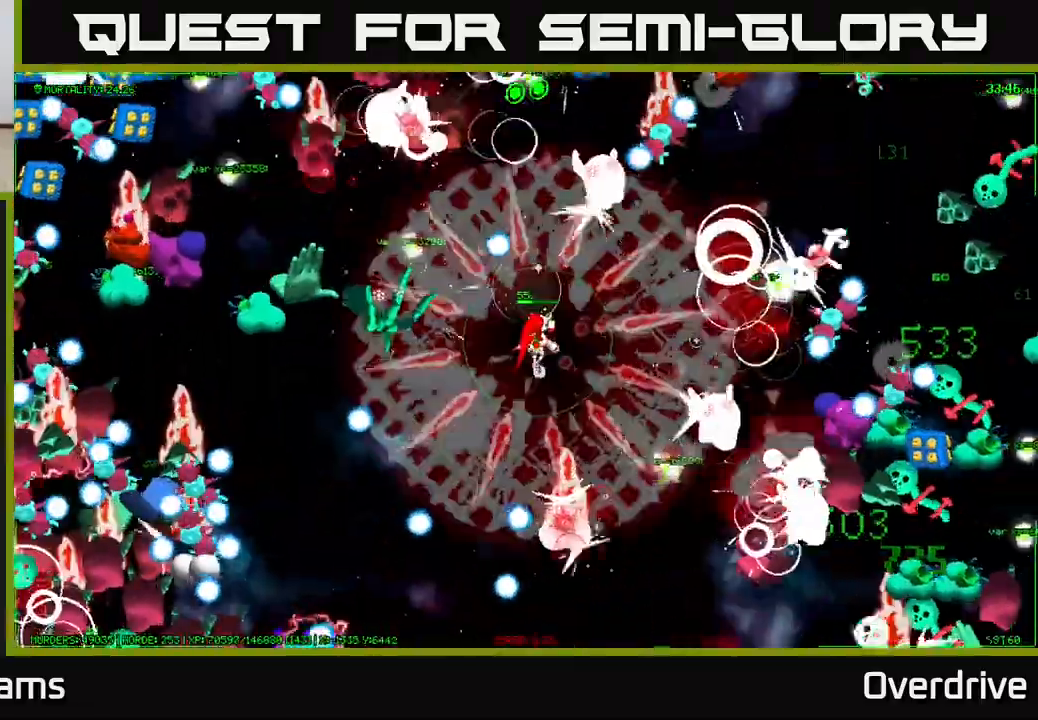
{"buttons": [], "left_stick": "up-right", "right_stick": "right", "events": [[17, "right_stick", "right"], [50, "left_stick", "down-right"], [250, "right_stick", "down-right"], [283, "left_stick", "down-left"], [350, "left_stick", "up-left"], [450, "left_stick", "up-right"], [450, "right_stick", "right"]]}
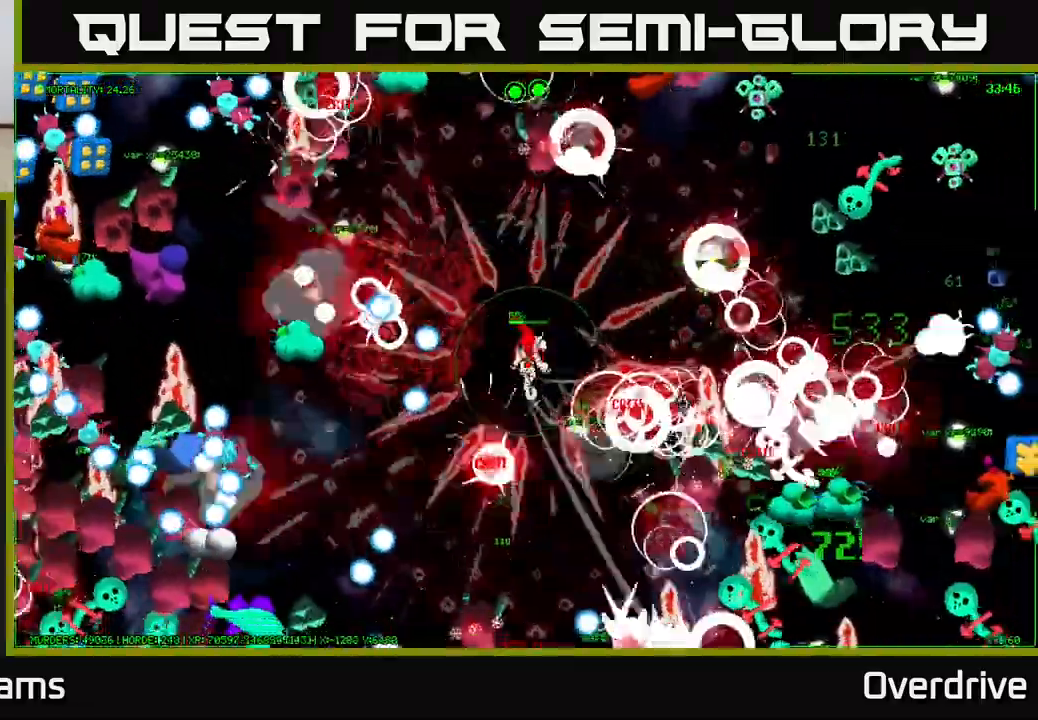
{"buttons": [], "left_stick": "down", "right_stick": "right", "events": [[83, "left_stick", "down-right"], [167, "right_stick", "down-right"], [217, "left_stick", "up"], [467, "left_stick", "down"], [467, "right_stick", "right"]]}
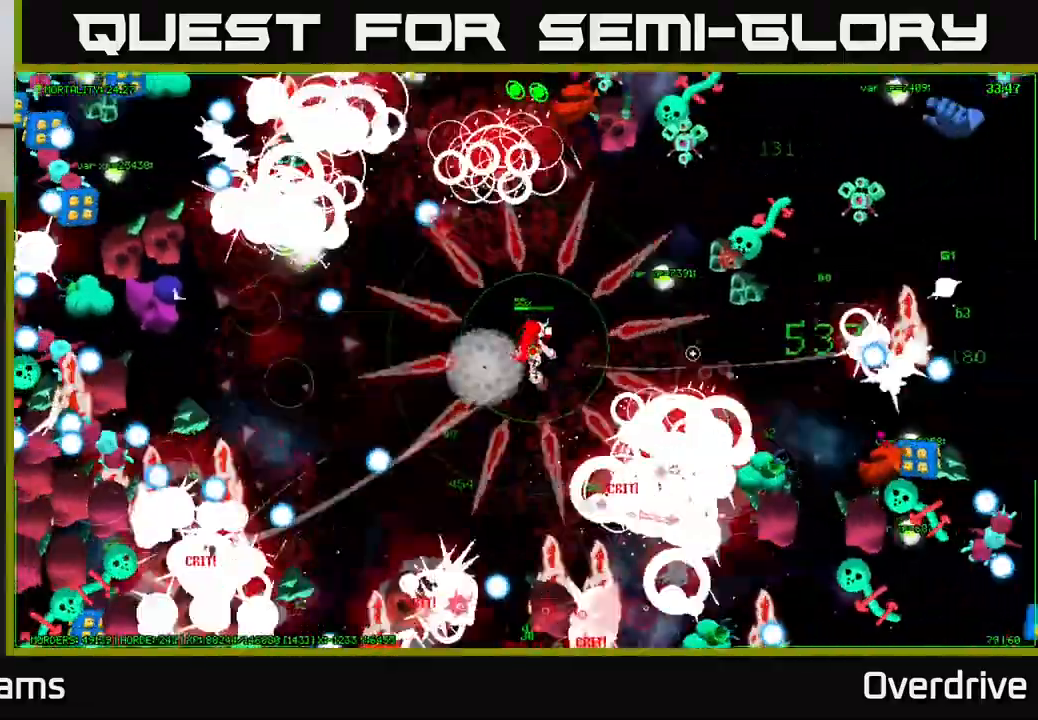
{"buttons": [], "left_stick": "up", "right_stick": "down-left", "events": [[117, "right_stick", "down-right"], [267, "right_stick", "down"], [367, "right_stick", "down-left"], [400, "left_stick", "up"]]}
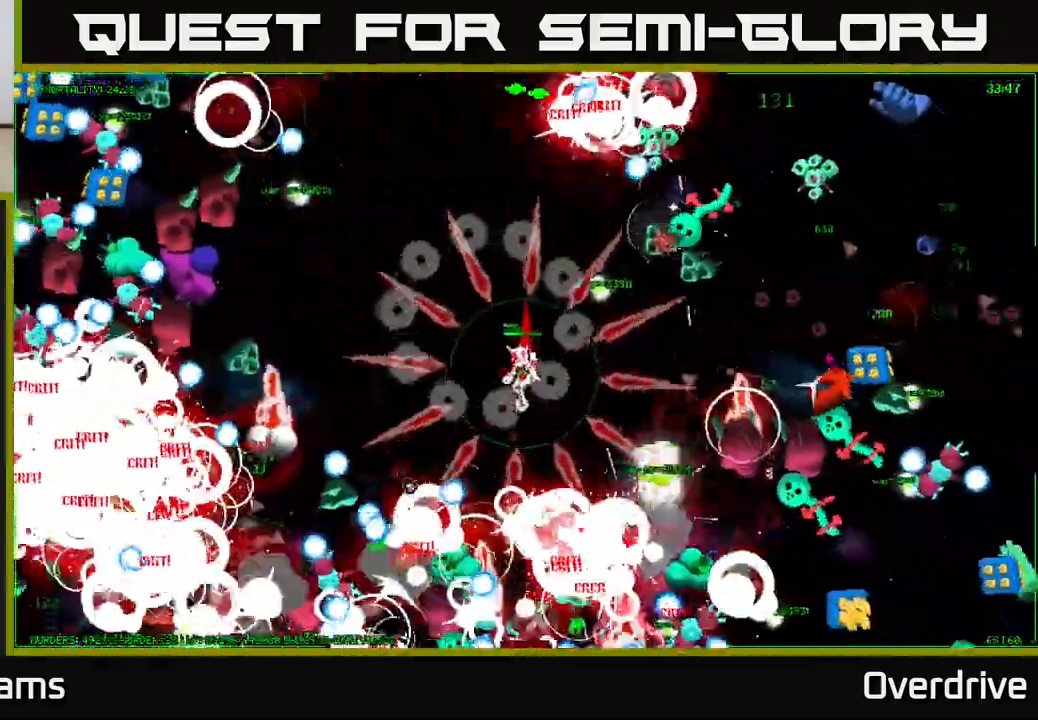
{"buttons": [], "left_stick": "left", "right_stick": "left", "events": [[167, "right_stick", "left"], [233, "left_stick", "left"]]}
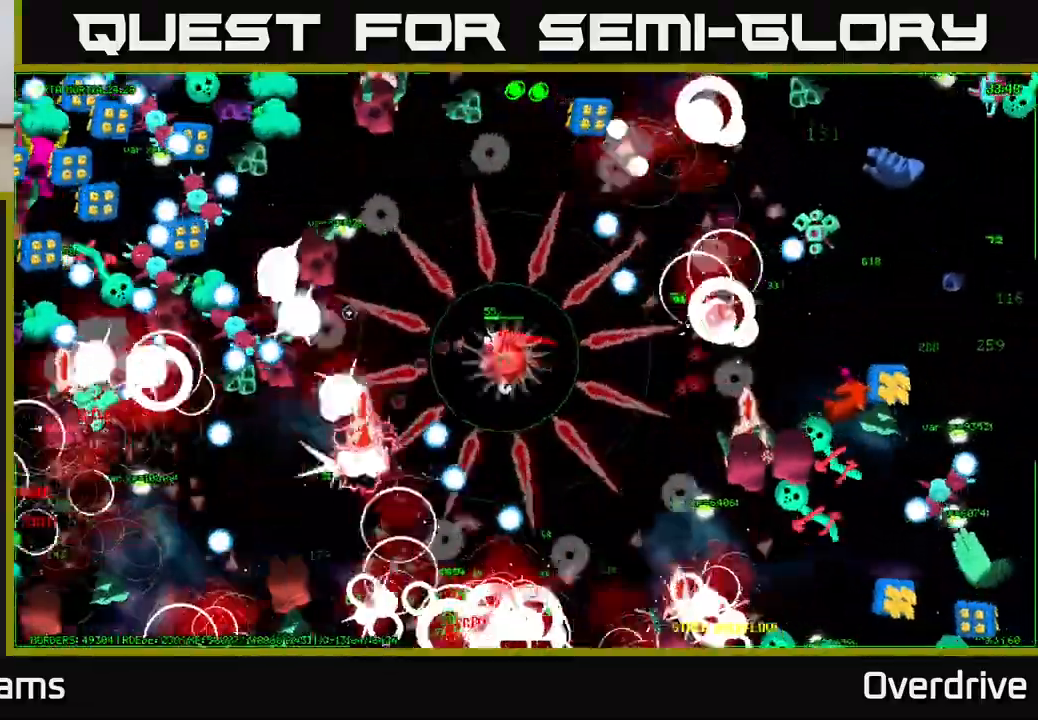
{"buttons": [], "left_stick": "up-left", "right_stick": "left", "events": [[17, "left_stick", "up-left"], [333, "left_stick", "up"], [483, "left_stick", "up-left"]]}
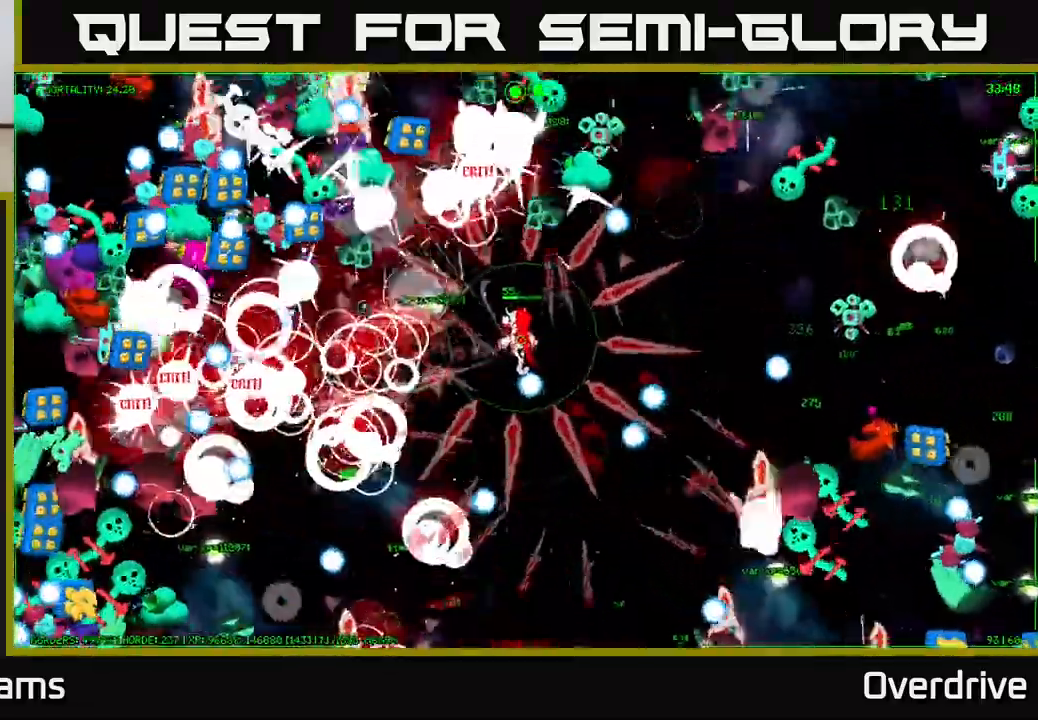
{"buttons": [], "left_stick": "down", "right_stick": "left", "events": [[17, "left_stick", "left"], [200, "left_stick", "down-left"], [350, "left_stick", "down"]]}
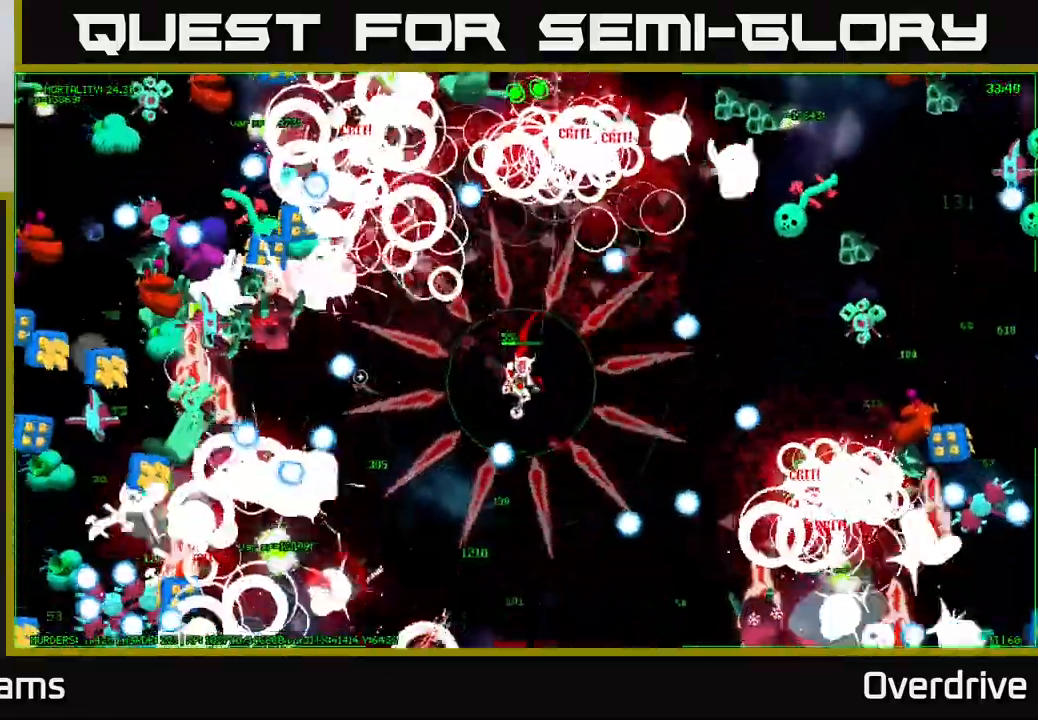
{"buttons": [], "left_stick": "left", "right_stick": "left", "events": [[33, "left_stick", "up"], [483, "left_stick", "left"]]}
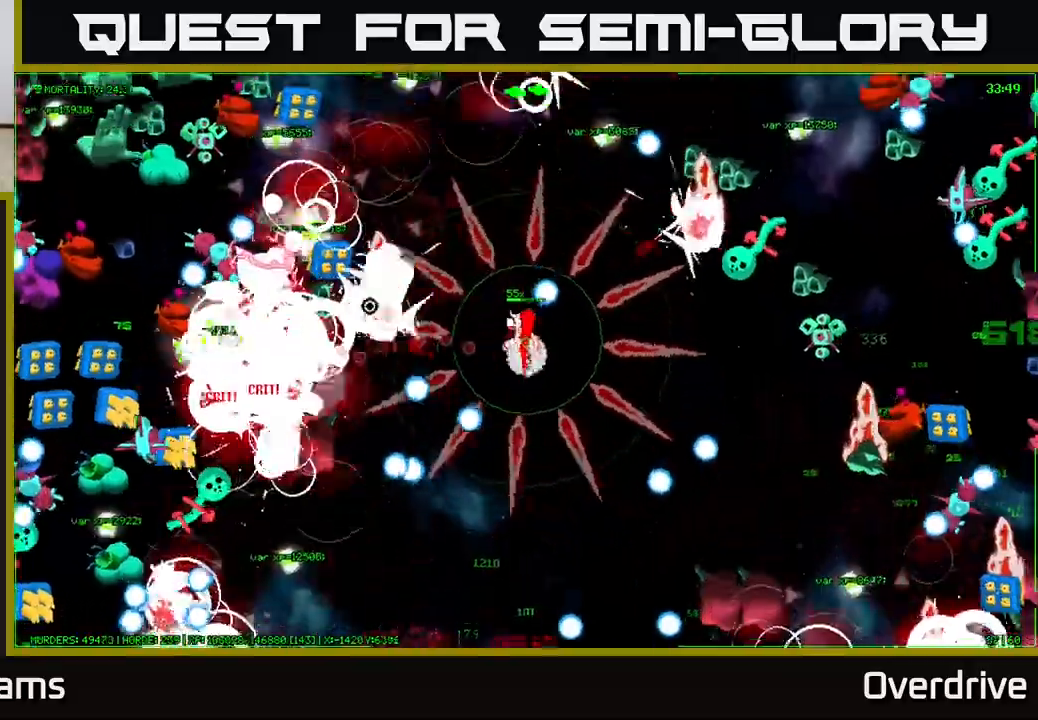
{"buttons": [], "left_stick": "up-left", "right_stick": "left", "events": [[183, "left_stick", "up"], [300, "left_stick", "up-right"], [450, "left_stick", "up-left"]]}
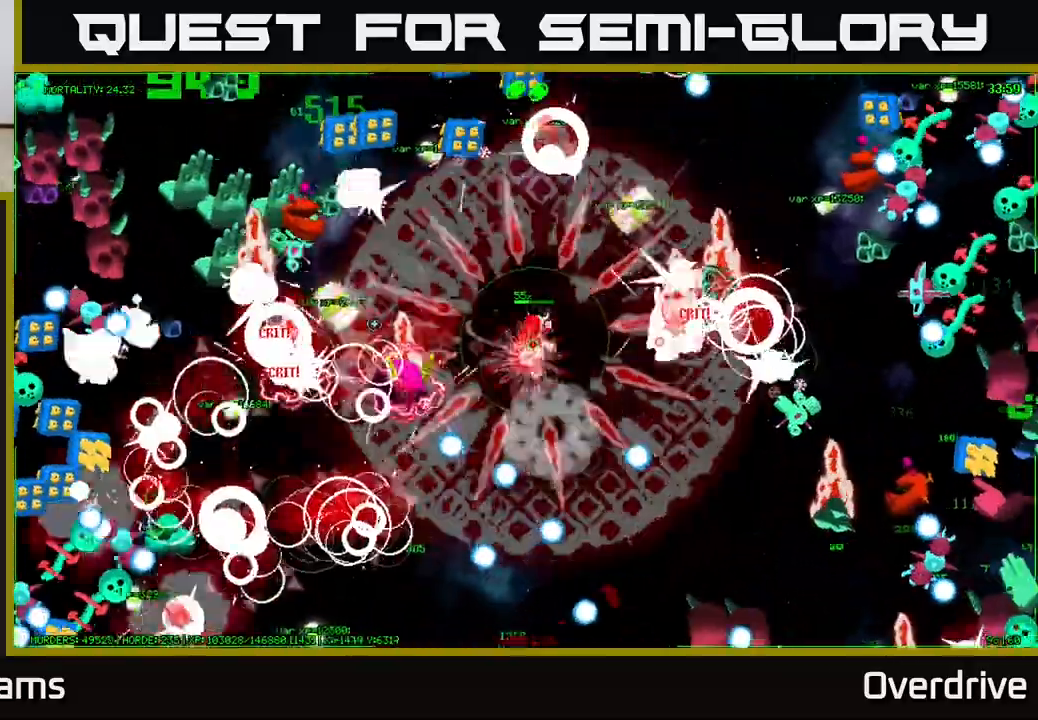
{"buttons": [], "left_stick": "left", "right_stick": "up-left", "events": [[17, "left_stick", "left"], [200, "left_stick", "down"], [233, "right_stick", "up-left"], [467, "left_stick", "left"]]}
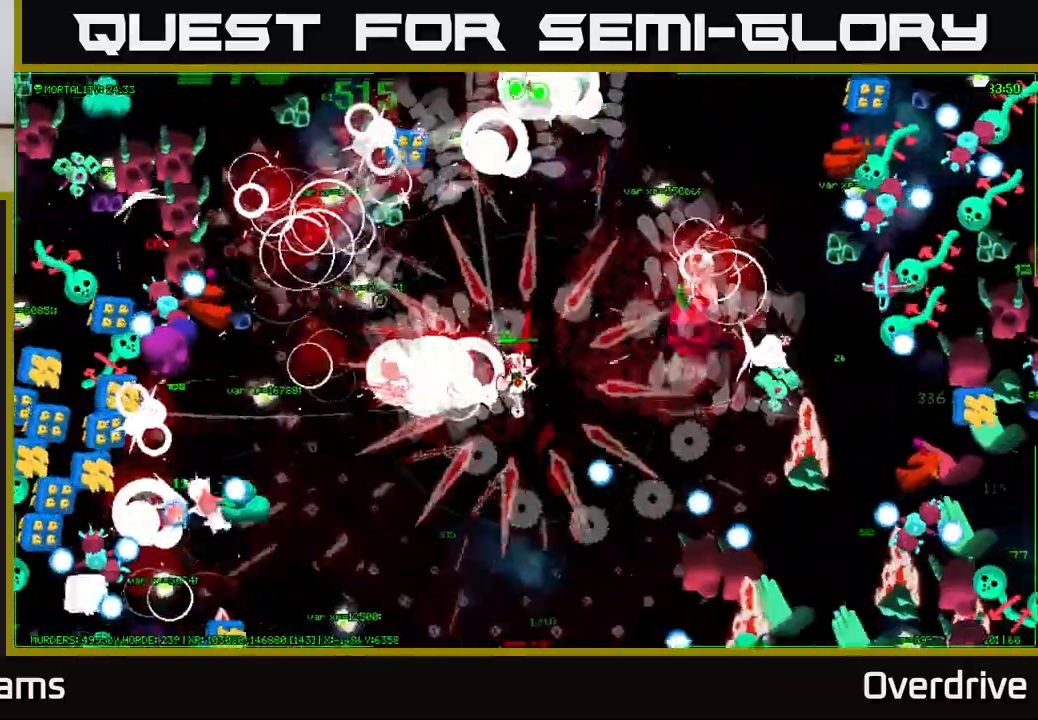
{"buttons": [], "left_stick": "left", "right_stick": "left", "events": [[267, "right_stick", "left"], [300, "left_stick", "up"], [433, "left_stick", "left"]]}
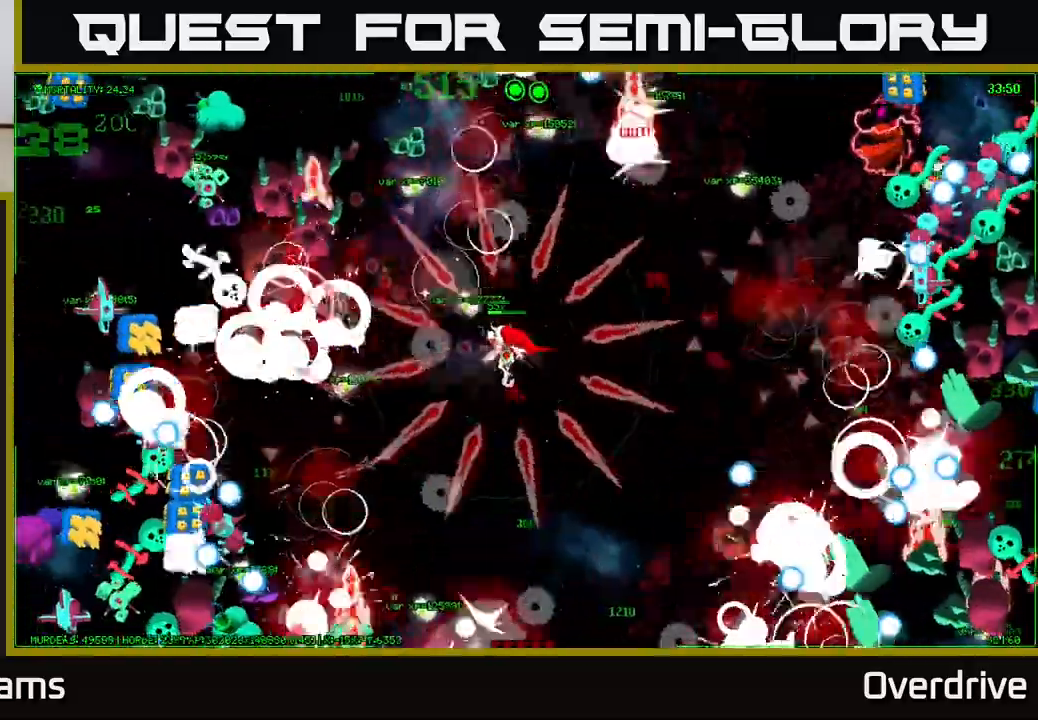
{"buttons": [], "left_stick": "down-left", "right_stick": "down-left", "events": [[50, "left_stick", "down-left"], [217, "right_stick", "down-left"]]}
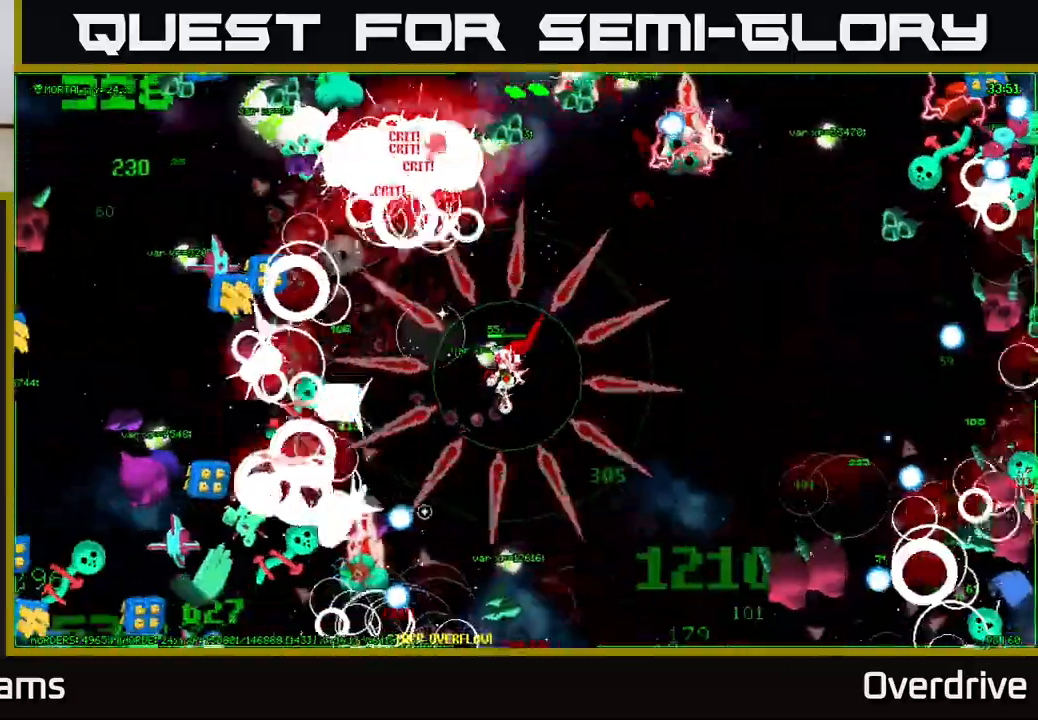
{"buttons": [], "left_stick": "up", "right_stick": "down-left", "events": [[233, "right_stick", "left"], [250, "left_stick", "up-left"], [433, "left_stick", "up"], [500, "right_stick", "down-left"]]}
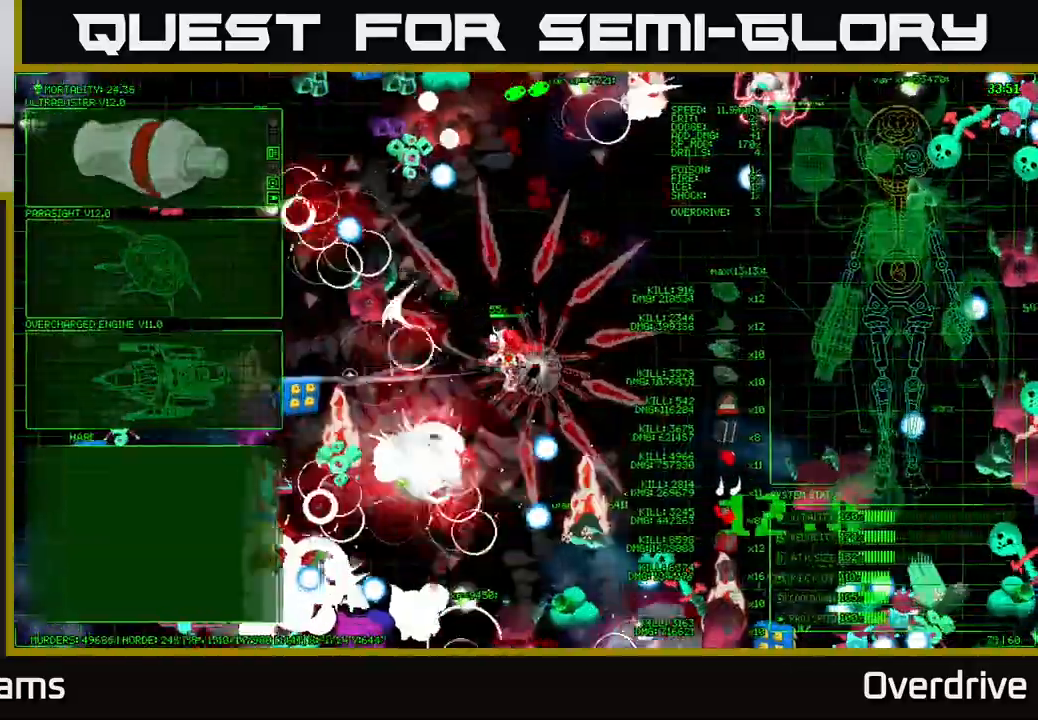
{"buttons": [], "left_stick": "down-left", "right_stick": "down-left", "events": [[133, "left_stick", "left"], [150, "right_stick", "left"], [200, "left_stick", "down-left"], [350, "right_stick", "down-left"]]}
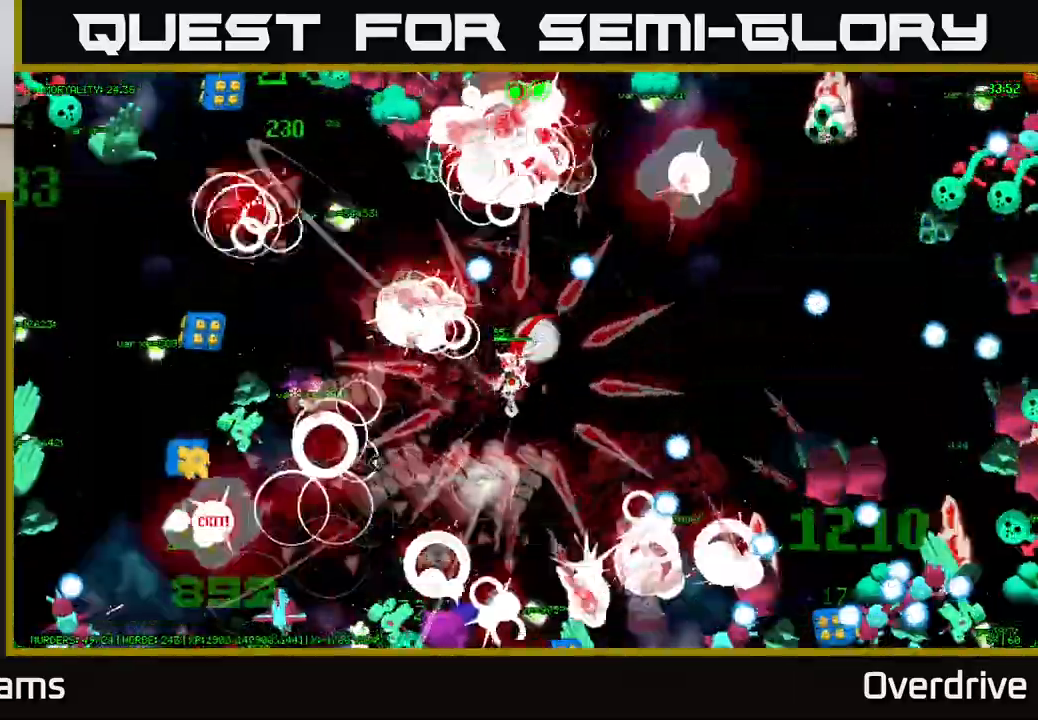
{"buttons": [], "left_stick": "up-left", "right_stick": "left", "events": [[133, "left_stick", "left"], [233, "left_stick", "up-left"], [250, "right_stick", "left"]]}
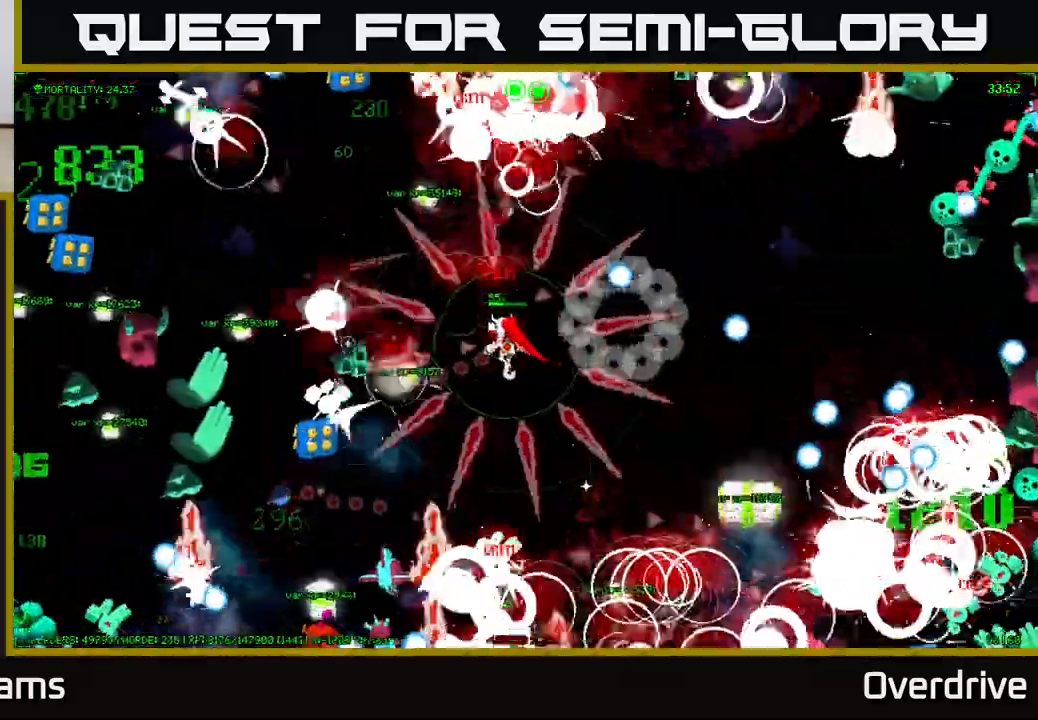
{"buttons": [], "left_stick": "down", "right_stick": "down-left", "events": [[167, "left_stick", "down-left"], [317, "left_stick", "down"], [417, "right_stick", "down-left"]]}
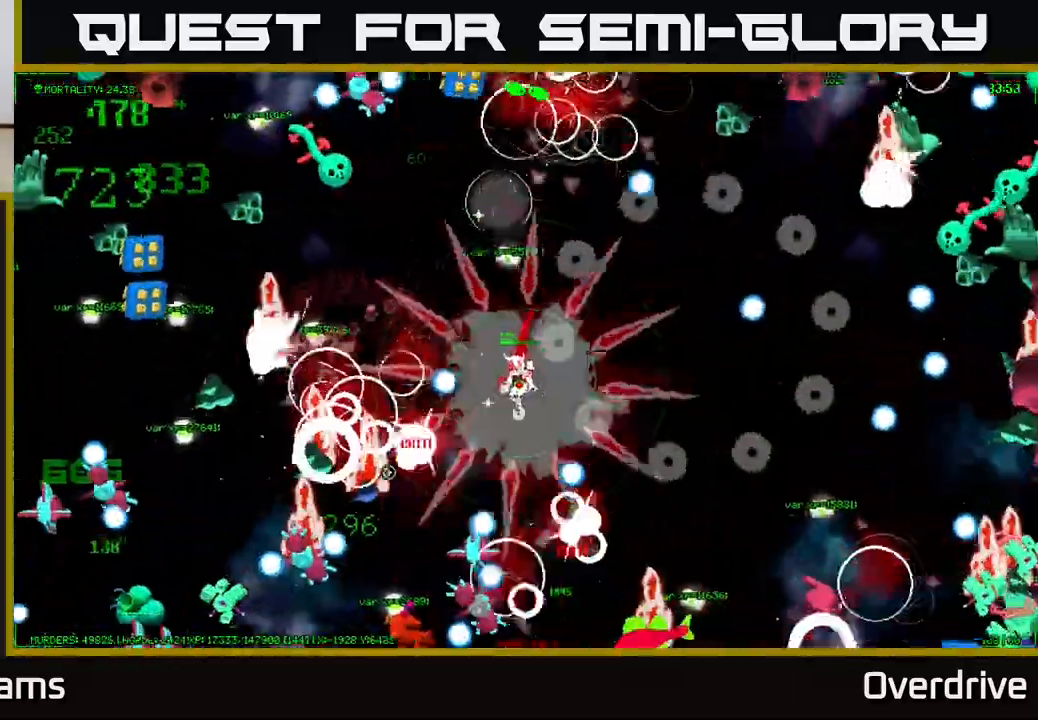
{"buttons": [], "left_stick": "up-left", "right_stick": "down-left", "events": [[67, "left_stick", "down-left"], [267, "left_stick", "down-right"], [350, "left_stick", "up-left"]]}
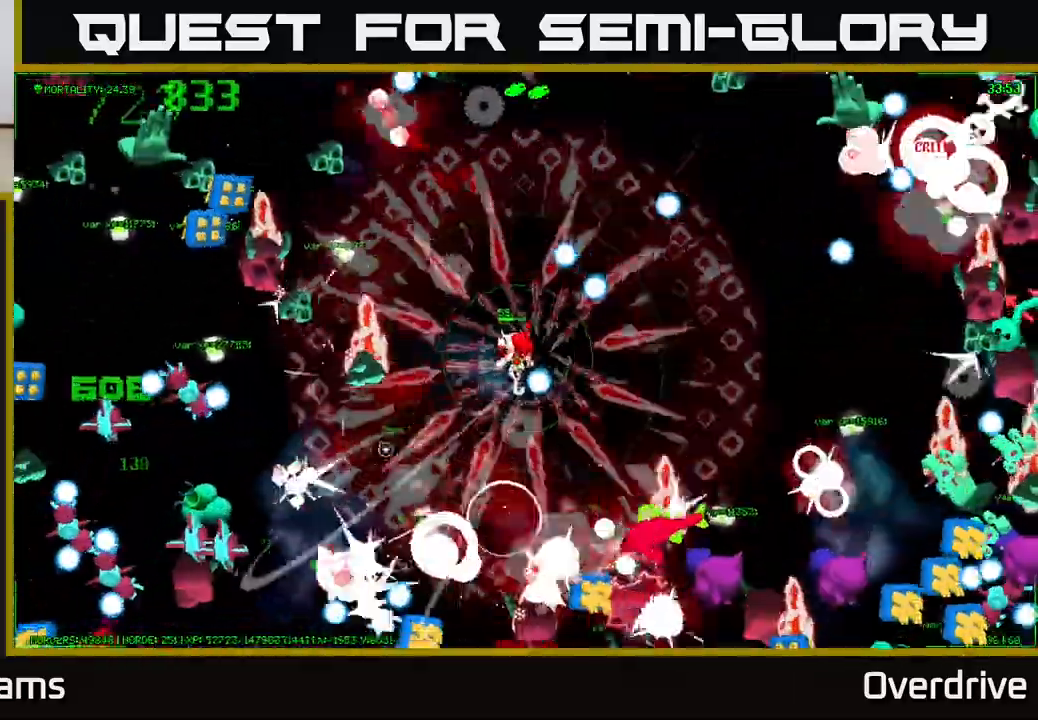
{"buttons": [], "left_stick": "down-left", "right_stick": "up-left", "events": [[283, "left_stick", "up-right"], [283, "right_stick", "left"], [417, "left_stick", "up-left"], [467, "right_stick", "up-left"], [500, "left_stick", "down-left"]]}
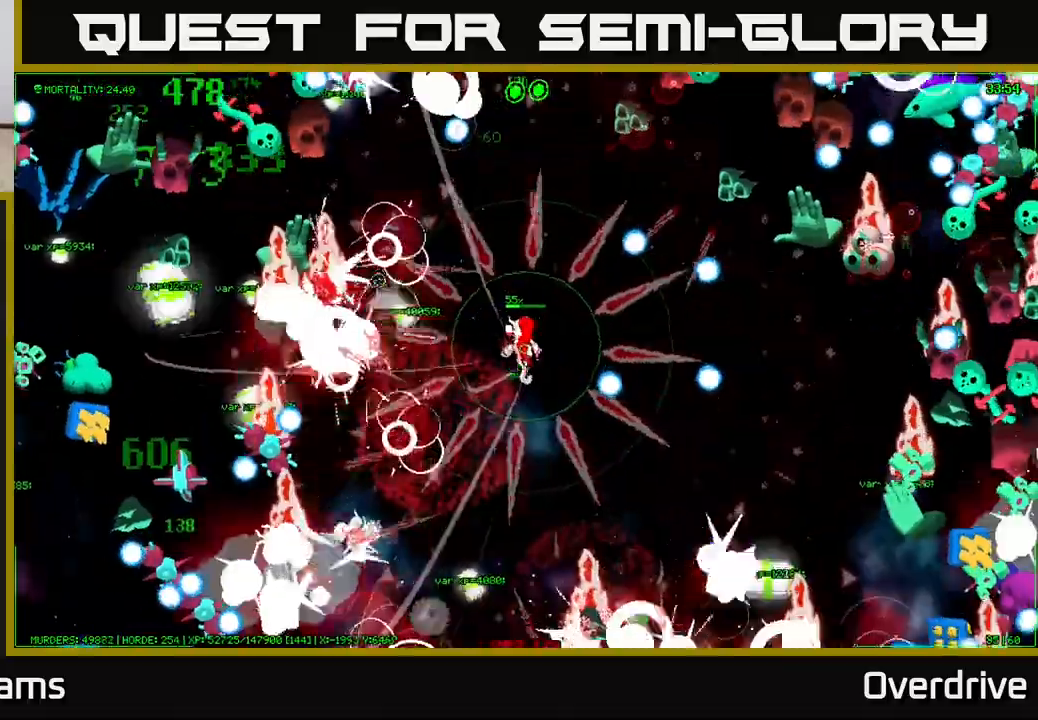
{"buttons": [], "left_stick": "down-left", "right_stick": "left", "events": [[100, "left_stick", "down"], [233, "right_stick", "left"], [350, "left_stick", "down-left"]]}
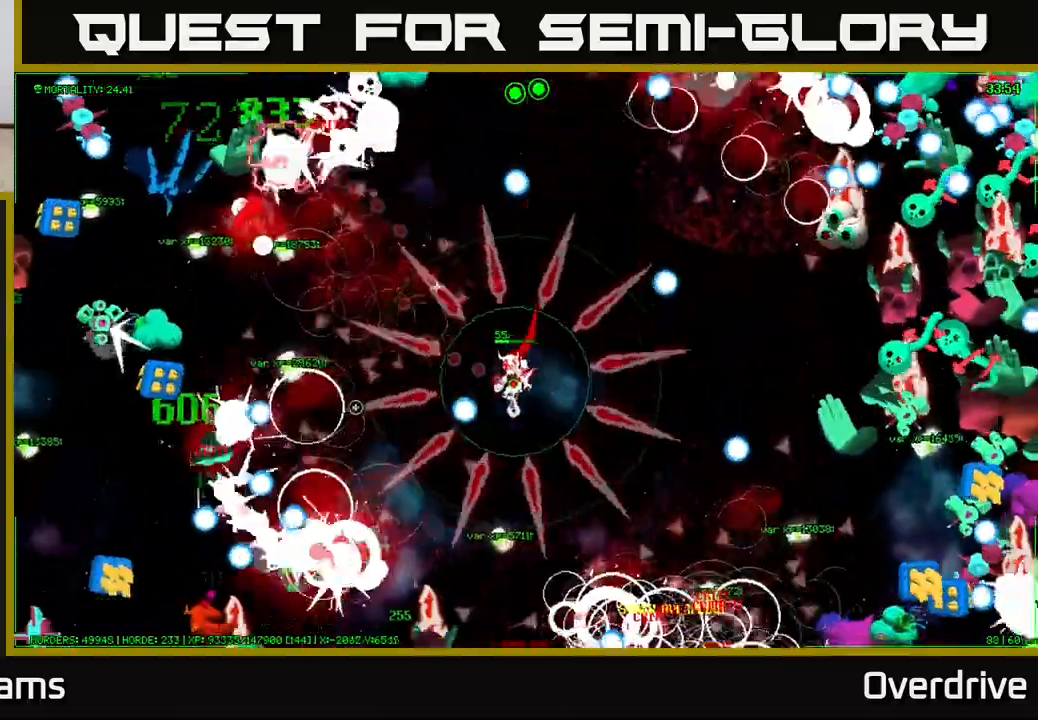
{"buttons": [], "left_stick": "up-left", "right_stick": "down-left", "events": [[33, "left_stick", "up-left"], [83, "left_stick", "up"], [83, "right_stick", "down-left"], [483, "left_stick", "up-left"]]}
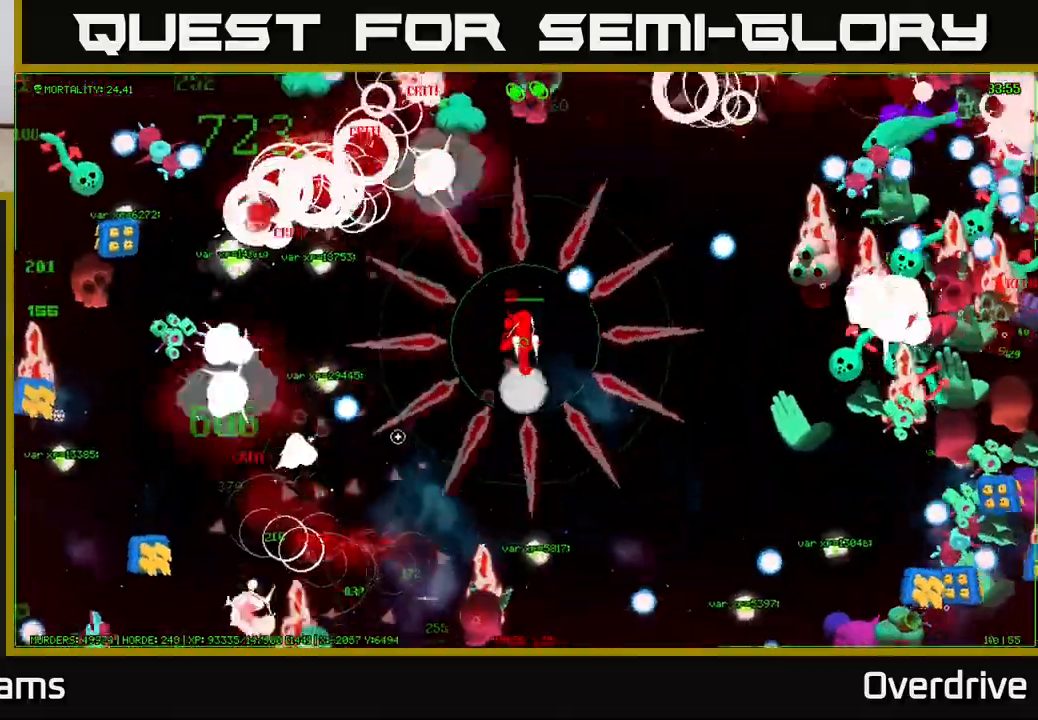
{"buttons": [], "left_stick": "left", "right_stick": "left", "events": [[83, "left_stick", "left"], [133, "right_stick", "left"], [283, "left_stick", "up-left"], [483, "left_stick", "left"]]}
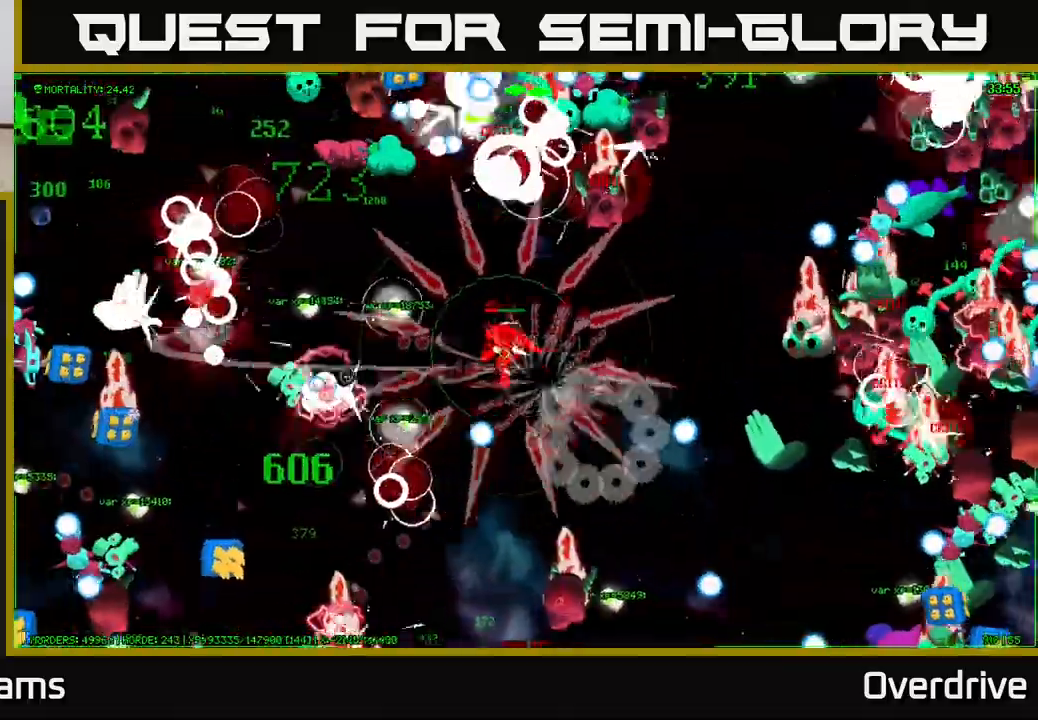
{"buttons": [], "left_stick": "left", "right_stick": "left", "events": [[300, "left_stick", "up-left"], [433, "left_stick", "left"]]}